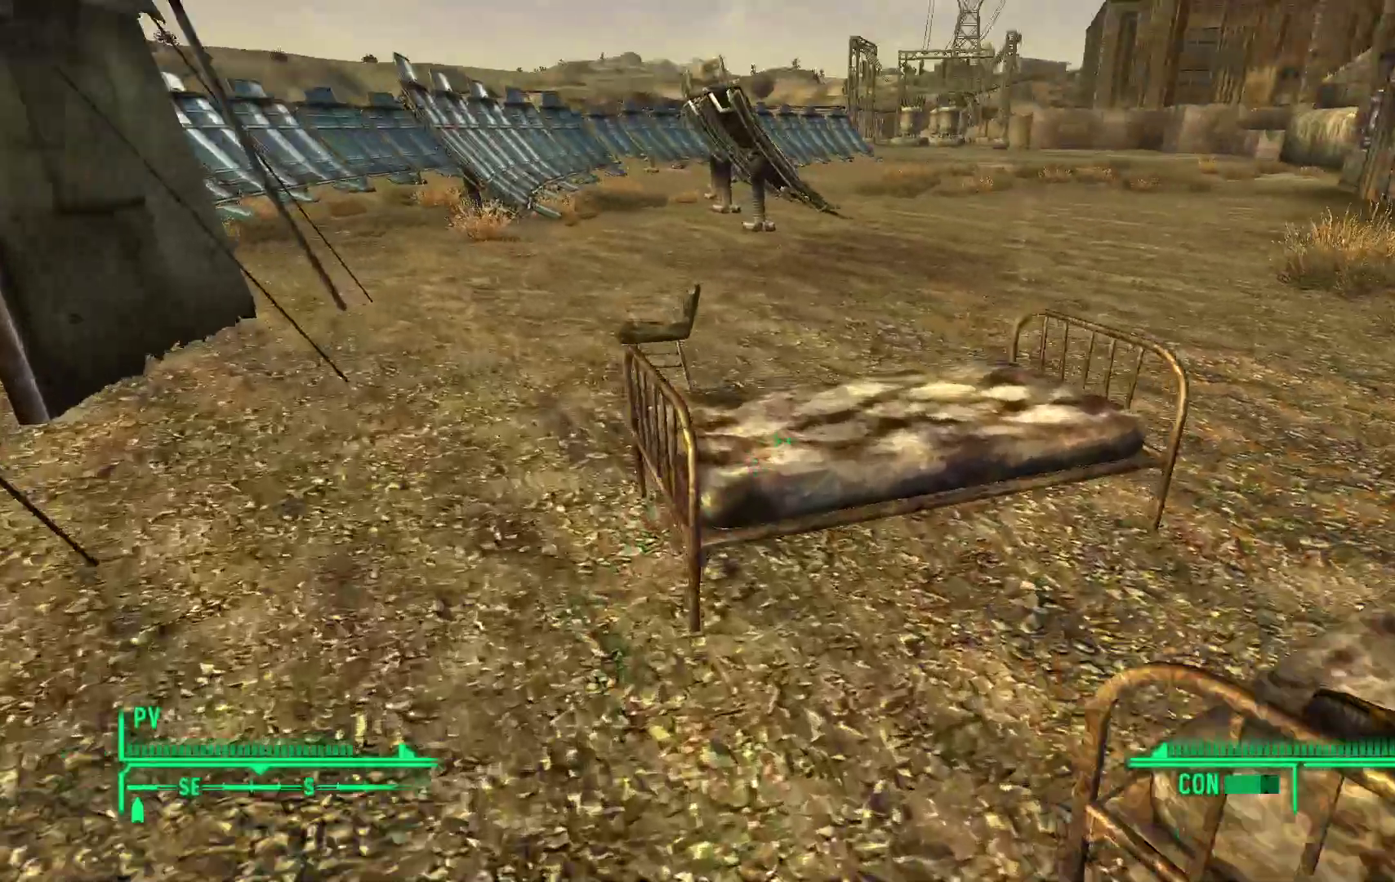
Gameplay with a controller (Xbox layout); each line is a JSON object with the inputs held at the frame after it (dt_ms = milliseconds from this image to that frame). "events" lists button and stick changes between this image and that frame as [ms after this image, input, new state], when the widget could be followed in between. Not read: DPAD_DOWN Y.
{"dt_ms": 500, "buttons": [], "left_stick": "center", "right_stick": "center", "events": [[200, "right_stick", "down-right"], [217, "left_stick", "up-right"], [400, "right_stick", "center"], [417, "left_stick", "center"]]}
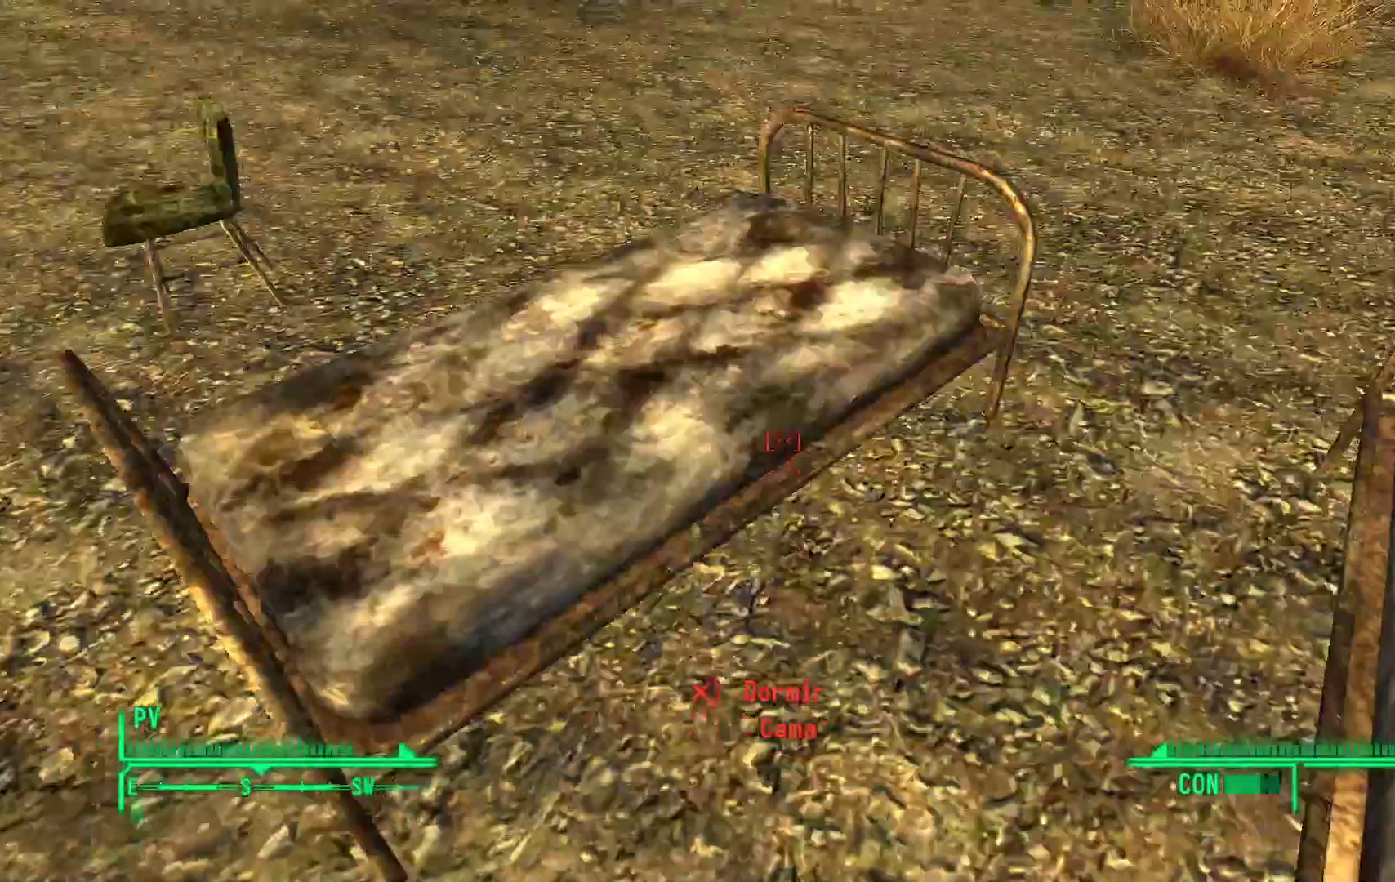
{"dt_ms": 500, "buttons": [], "left_stick": "up-left", "right_stick": "left", "events": [[300, "left_stick", "up-left"], [300, "right_stick", "left"]]}
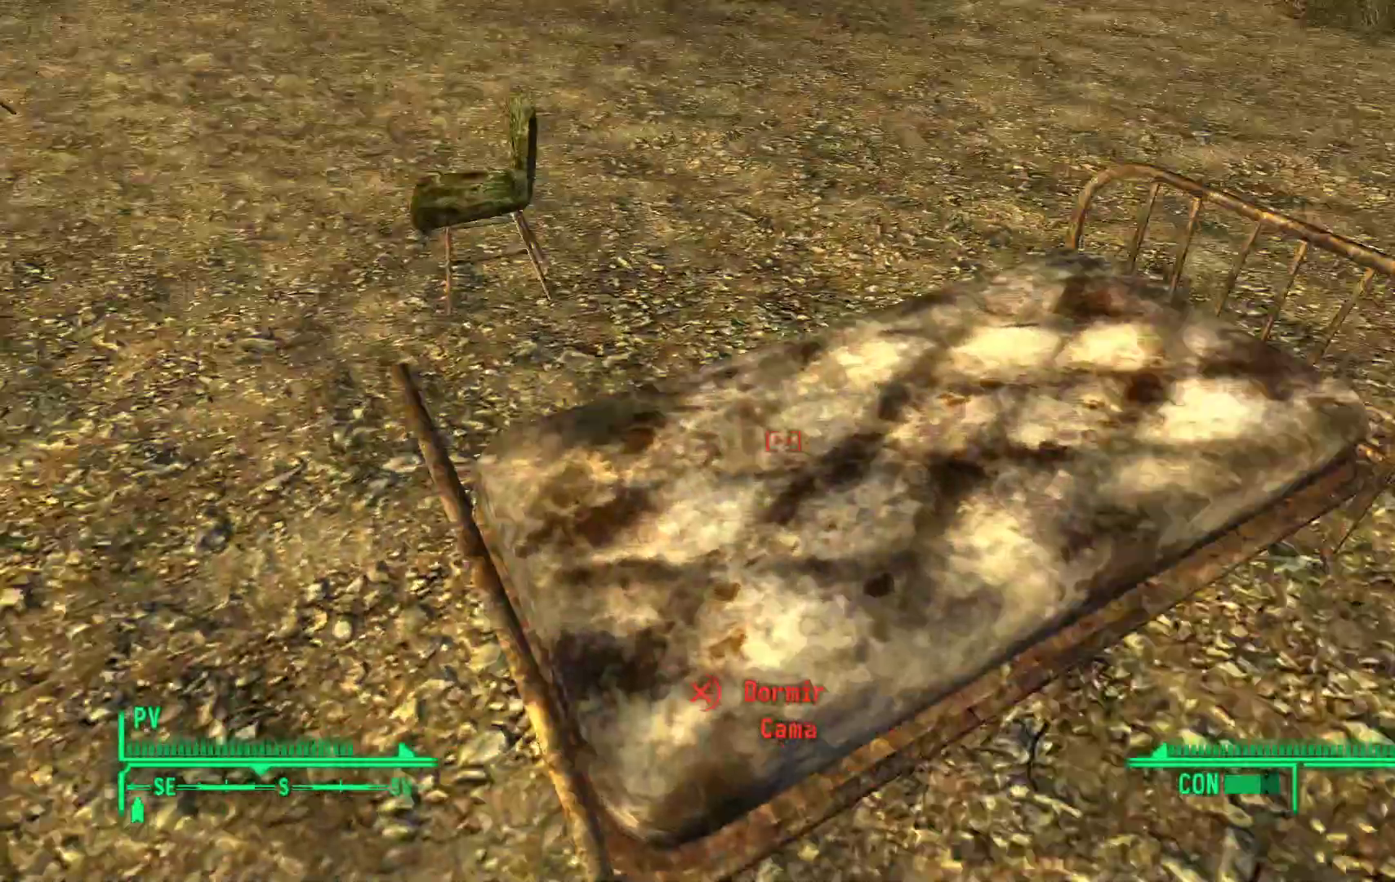
{"dt_ms": 500, "buttons": [], "left_stick": "up", "right_stick": "left", "events": [[100, "left_stick", "up"]]}
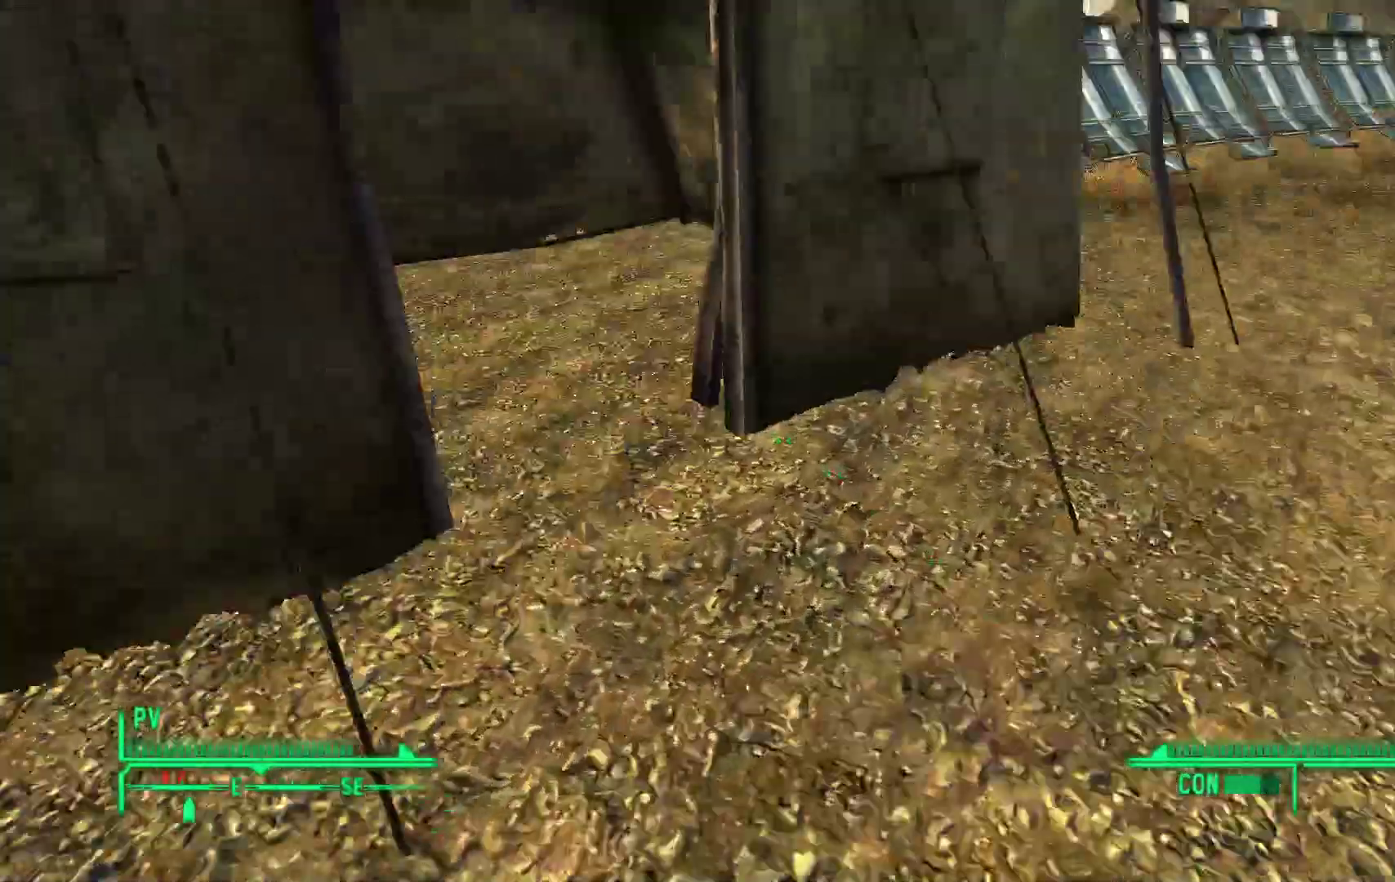
{"dt_ms": 1000, "buttons": [], "left_stick": "up-right", "right_stick": "left"}
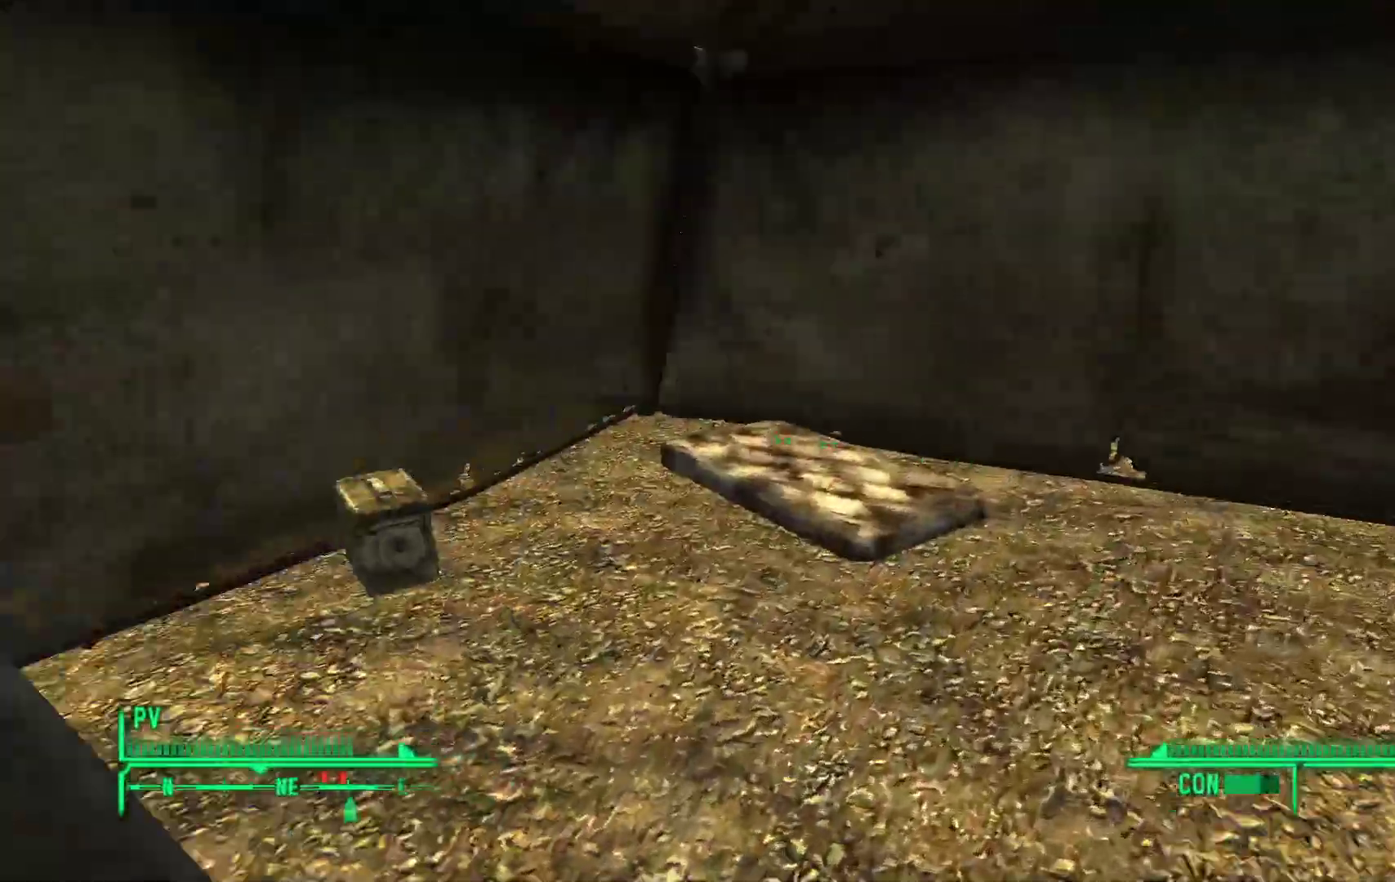
{"dt_ms": 1000, "buttons": [], "left_stick": "center", "right_stick": "center", "events": [[17, "left_stick", "center"], [67, "right_stick", "center"], [233, "left_stick", "up"], [383, "right_stick", "down"], [517, "right_stick", "down-right"], [900, "left_stick", "center"], [967, "right_stick", "center"]]}
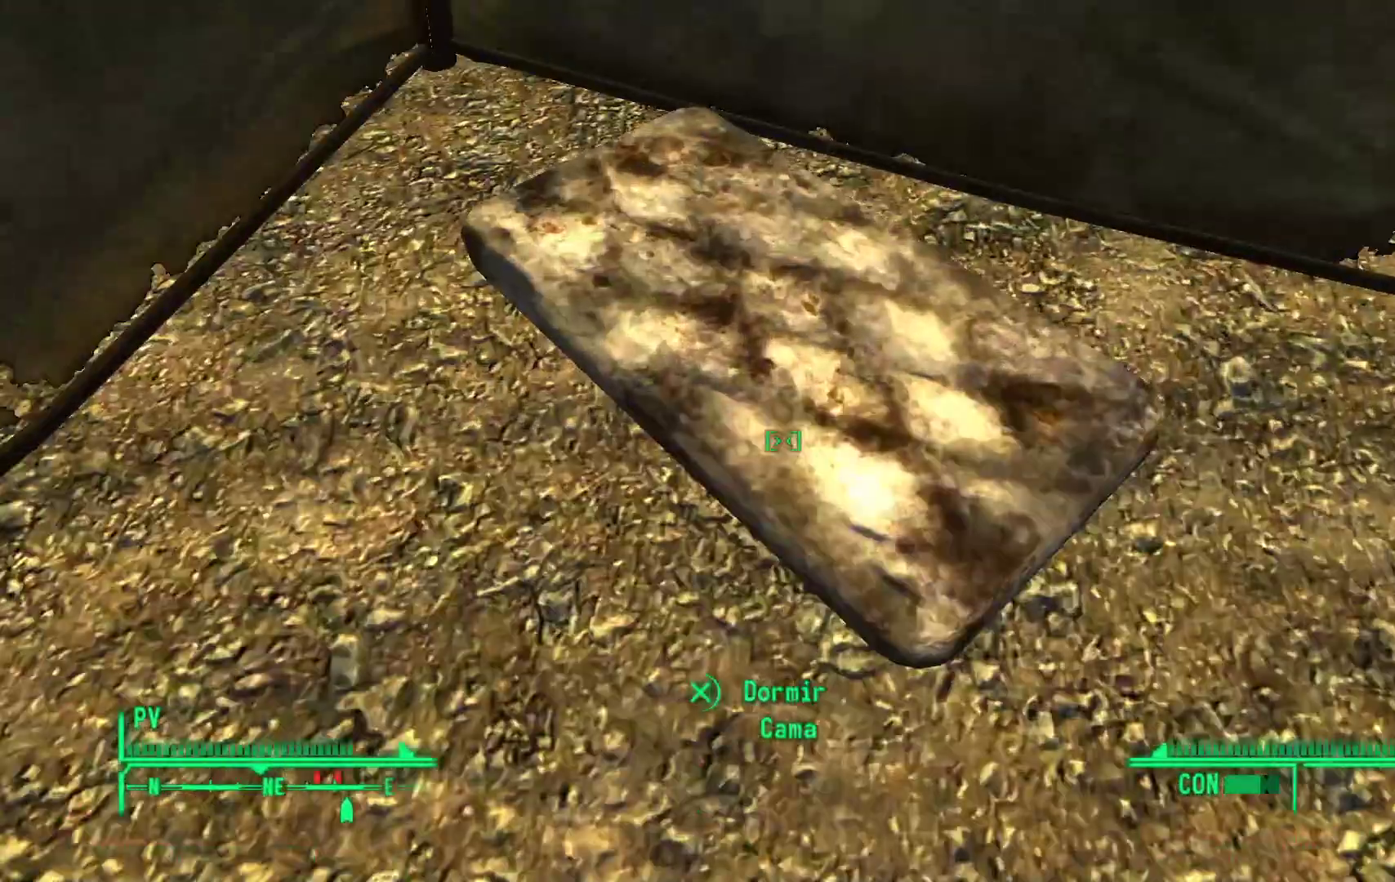
{"dt_ms": 500, "buttons": ["A"], "left_stick": "center", "right_stick": "center", "events": [[433, "A", "down"]]}
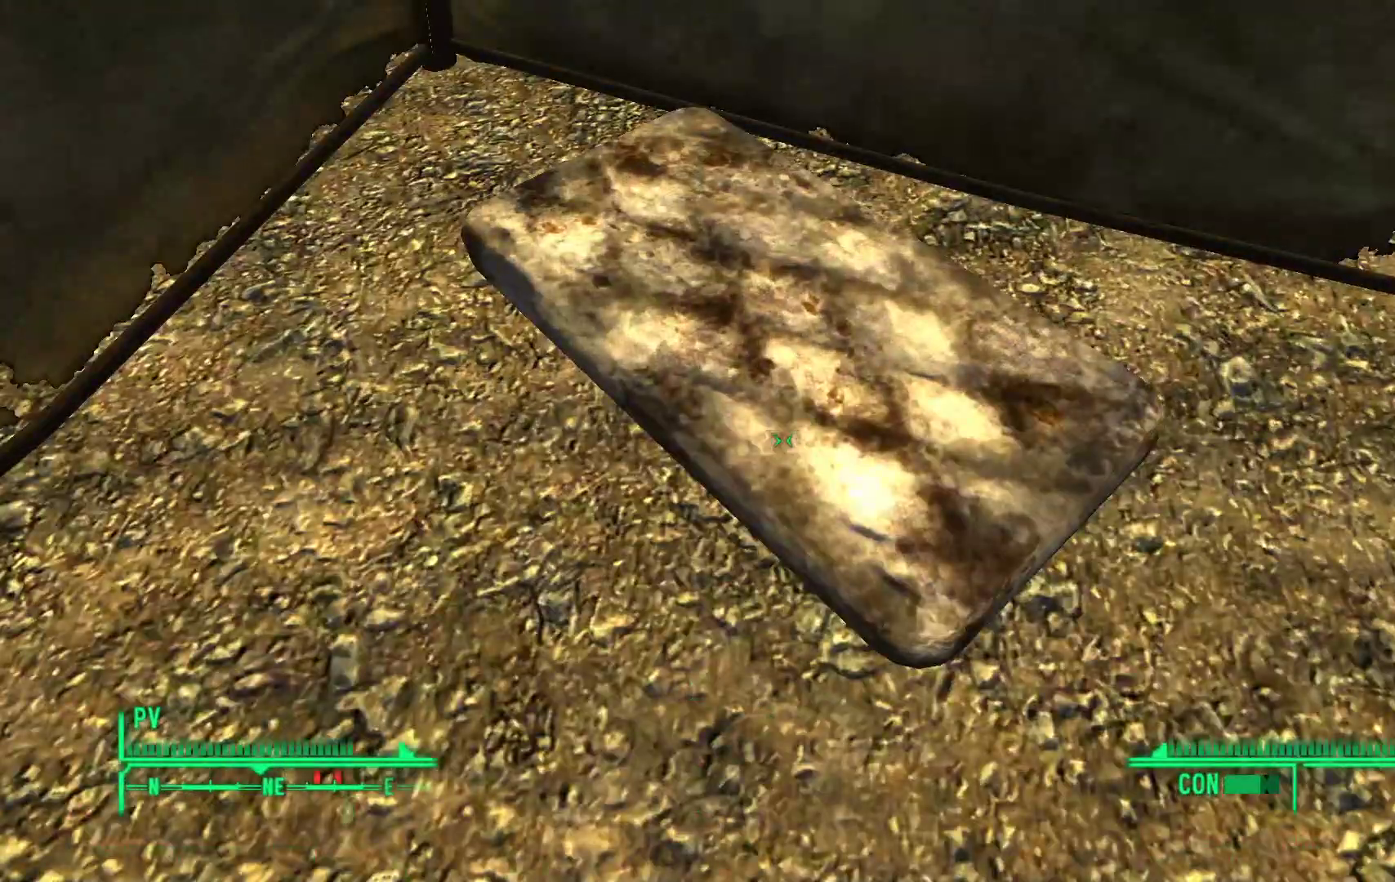
{"dt_ms": 500, "buttons": [], "left_stick": "center", "right_stick": "center", "events": [[67, "A", "up"]]}
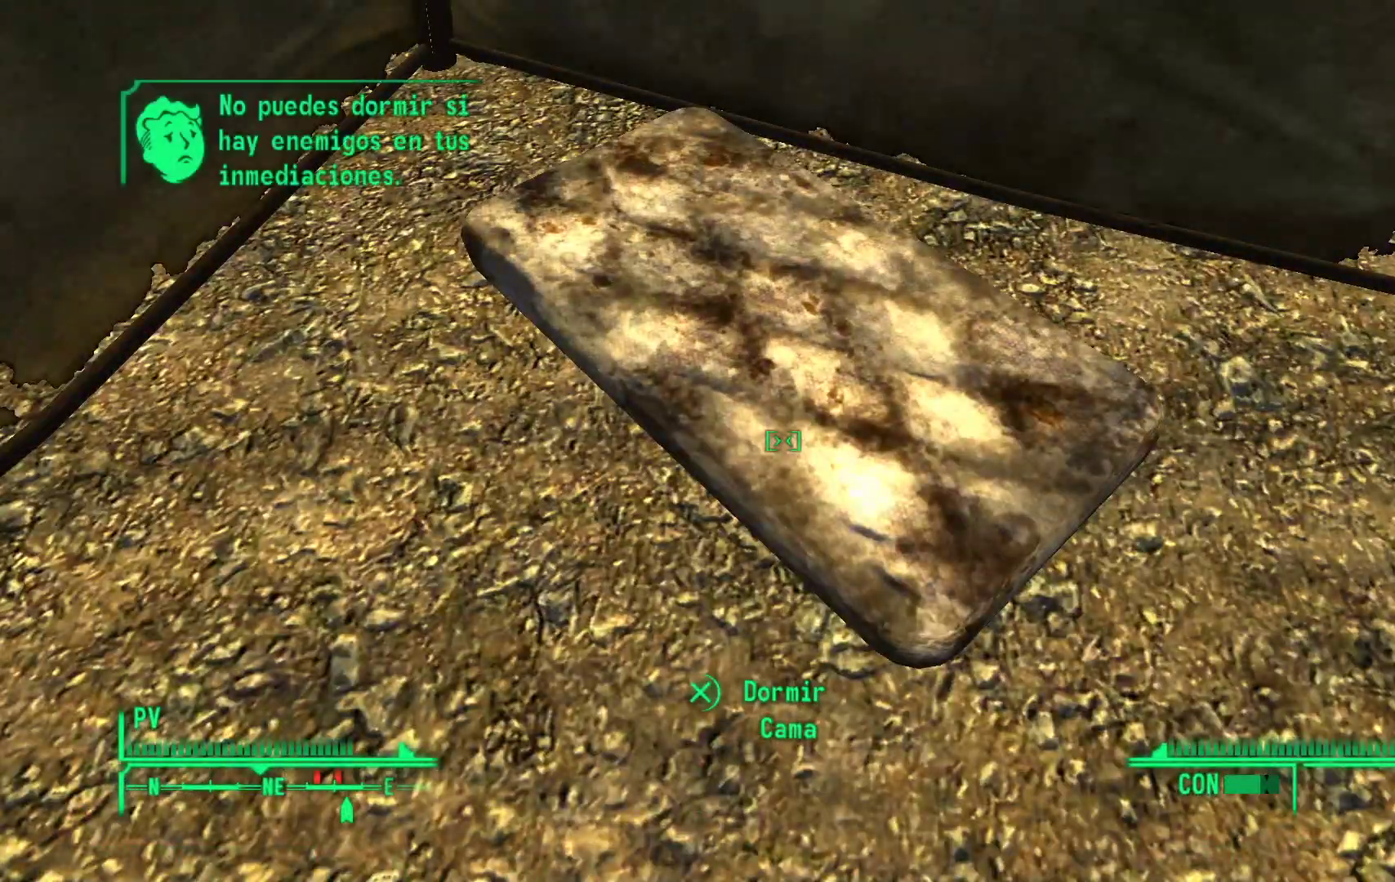
{"dt_ms": 500, "buttons": [], "left_stick": "center", "right_stick": "center", "events": []}
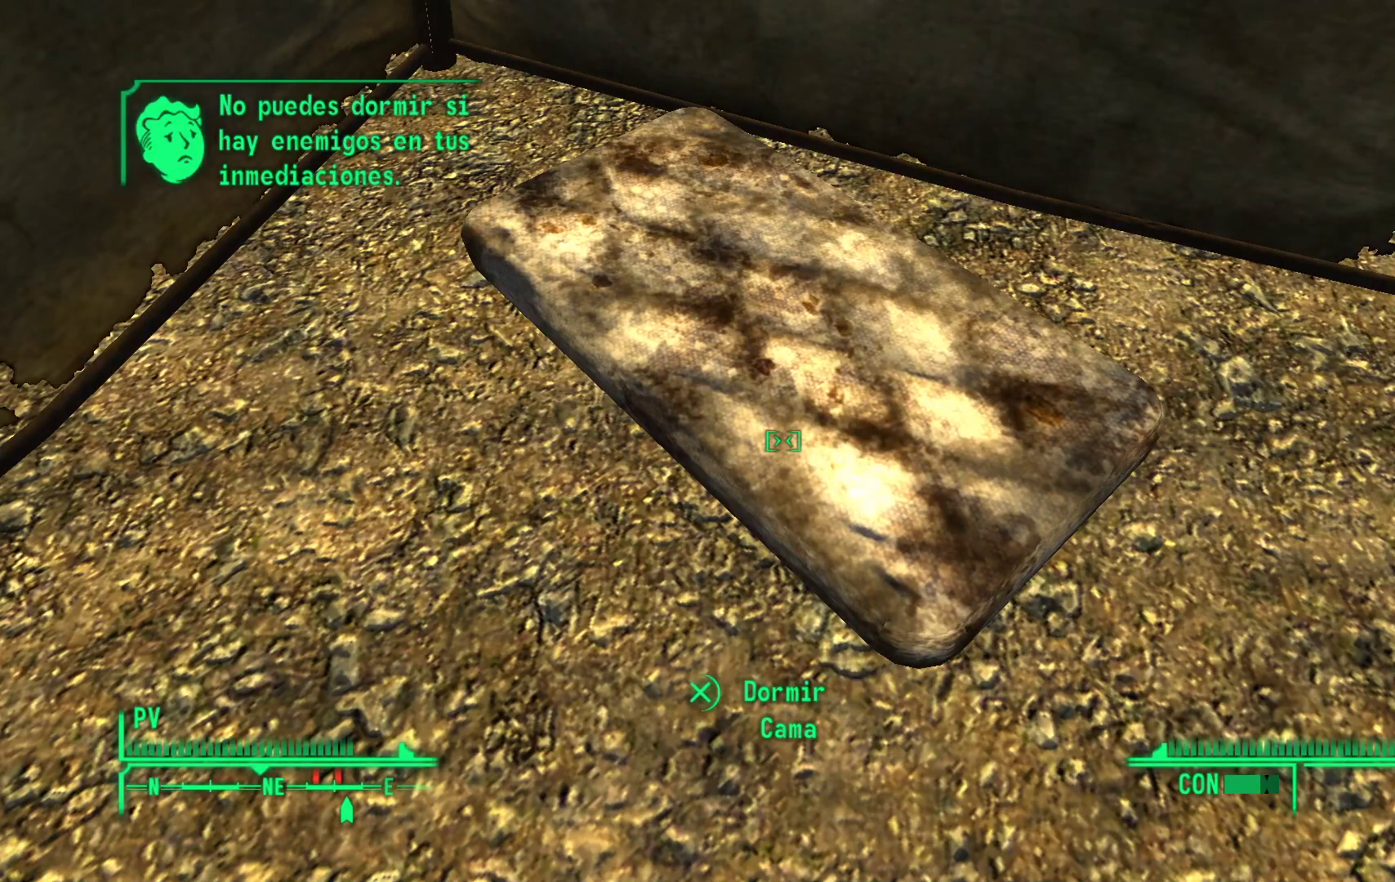
{"dt_ms": 500, "buttons": [], "left_stick": "center", "right_stick": "center", "events": []}
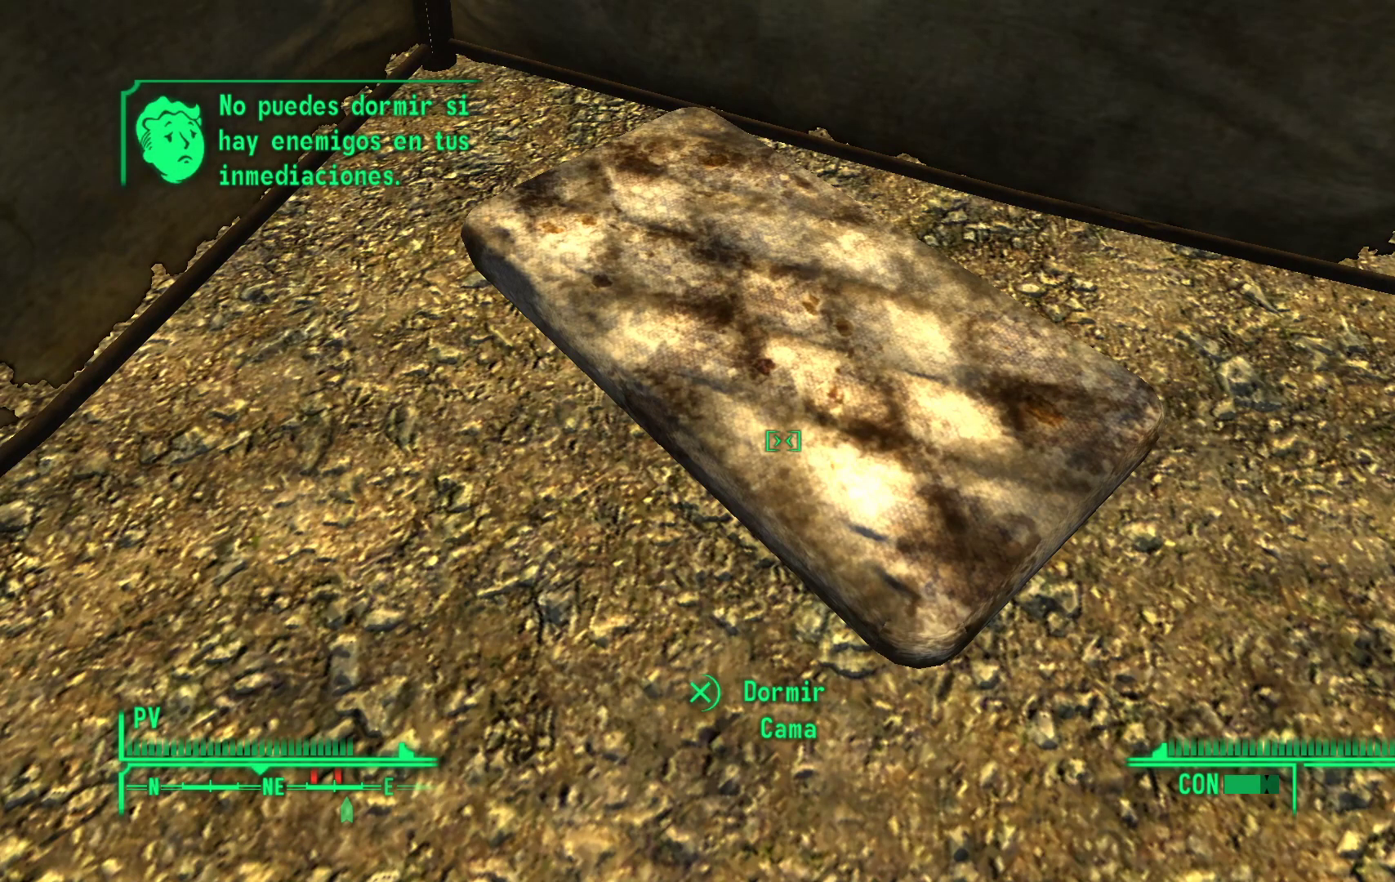
{"dt_ms": 500, "buttons": [], "left_stick": "center", "right_stick": "center", "events": []}